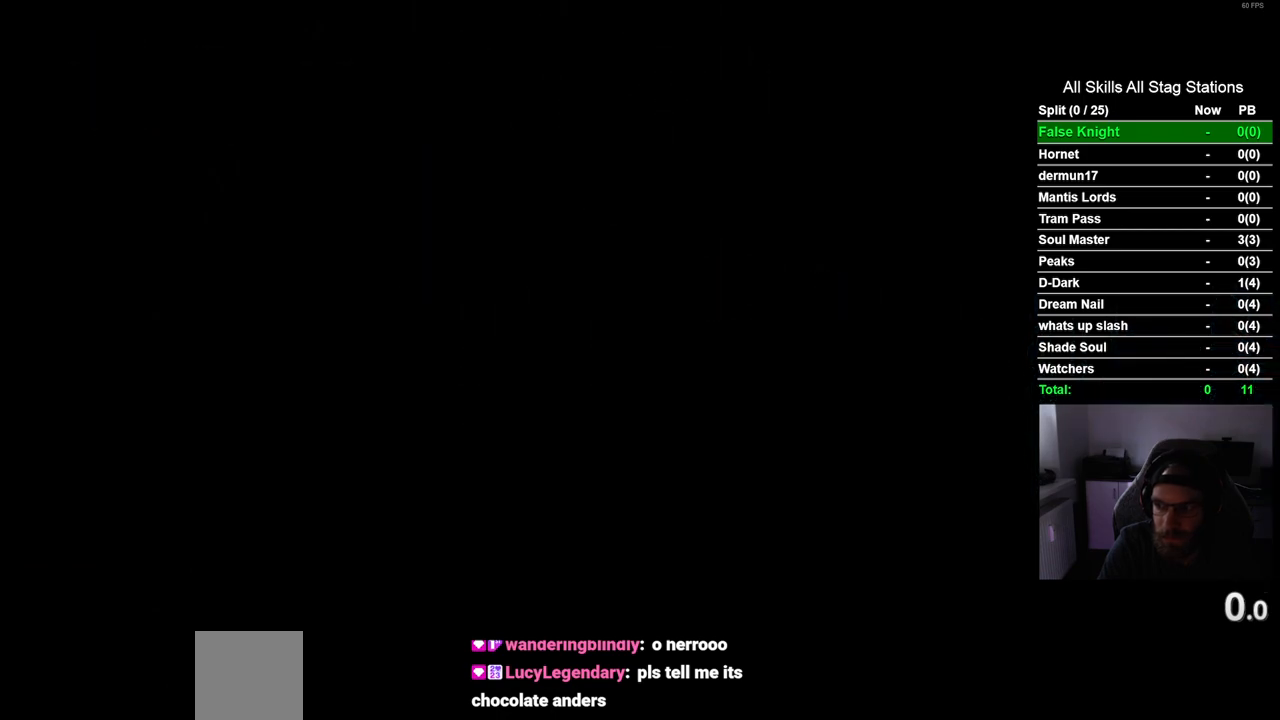
Gameplay with a controller (PlayStation layout); each line is a JSON object with the inputs held at the frame after it. "events" lists button and stick changes between this image and that frame as [ms after this image, input, new state], when the widget could be followed in between. Not read: R1.
{"buttons": [], "left_stick": "center", "right_stick": "center", "events": []}
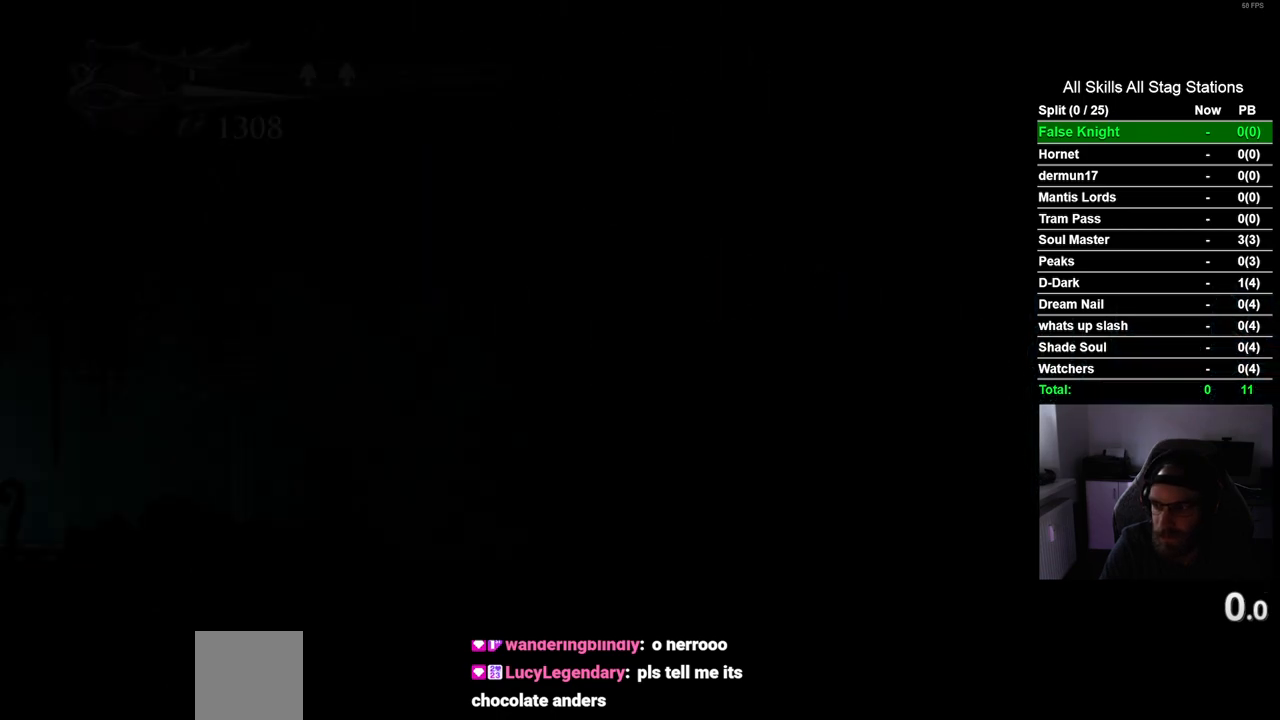
{"buttons": [], "left_stick": "center", "right_stick": "center", "events": []}
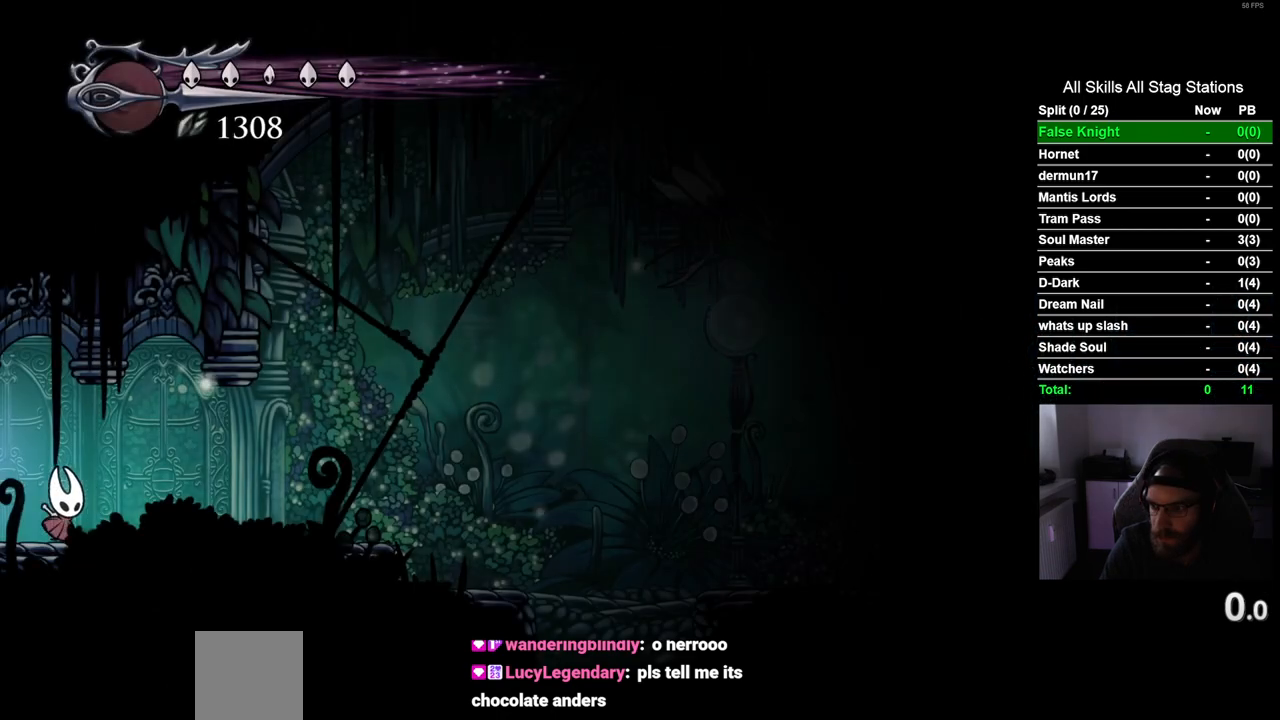
{"buttons": [], "left_stick": "center", "right_stick": "center", "events": []}
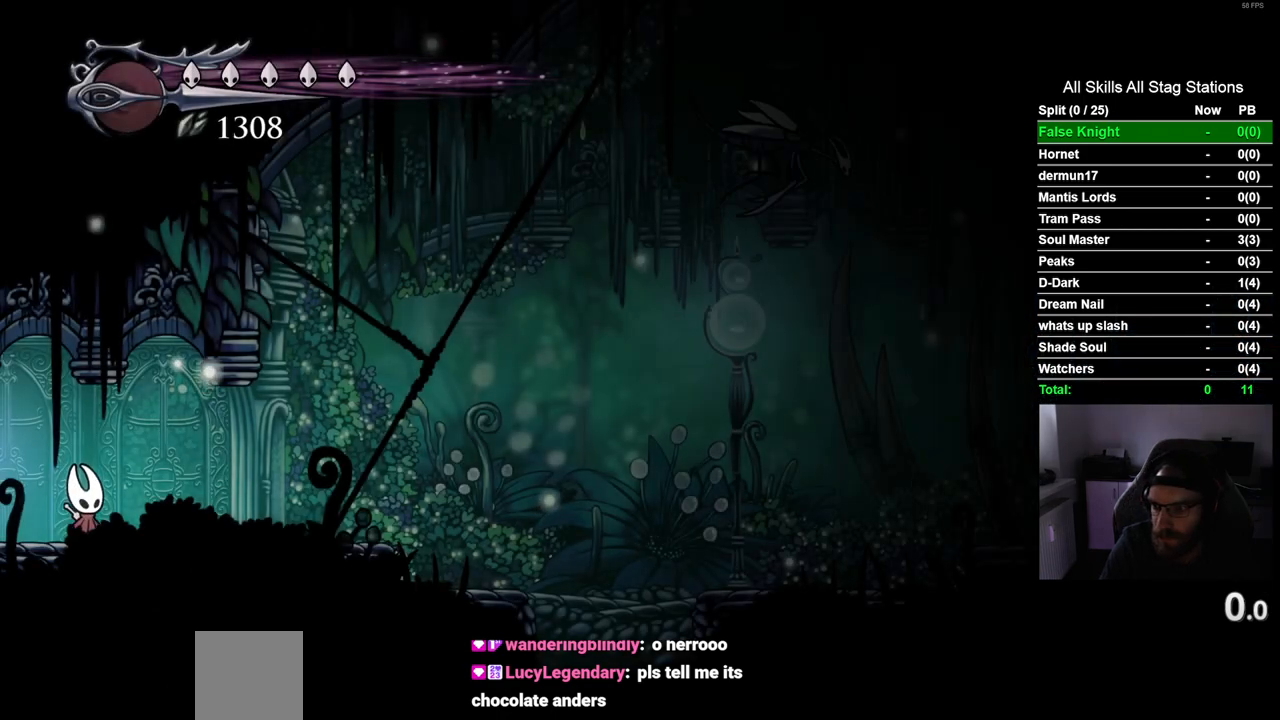
{"buttons": [], "left_stick": "center", "right_stick": "center", "events": []}
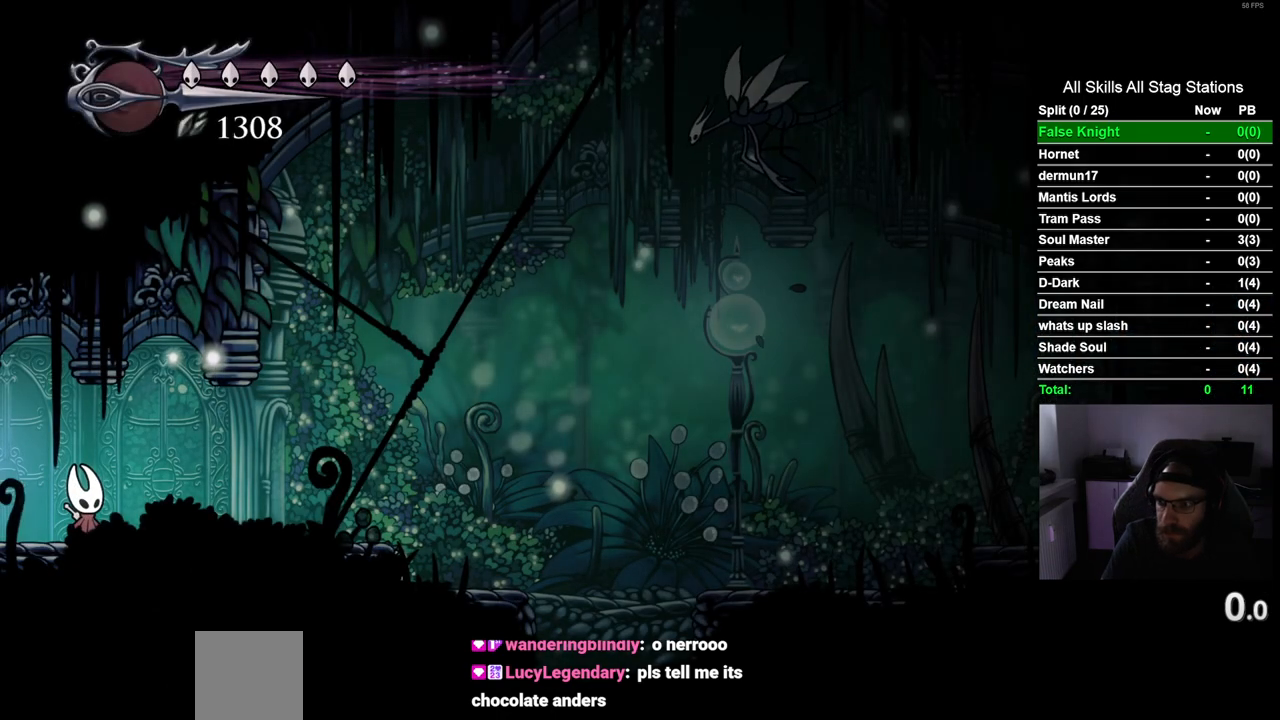
{"buttons": [], "left_stick": "center", "right_stick": "center", "events": []}
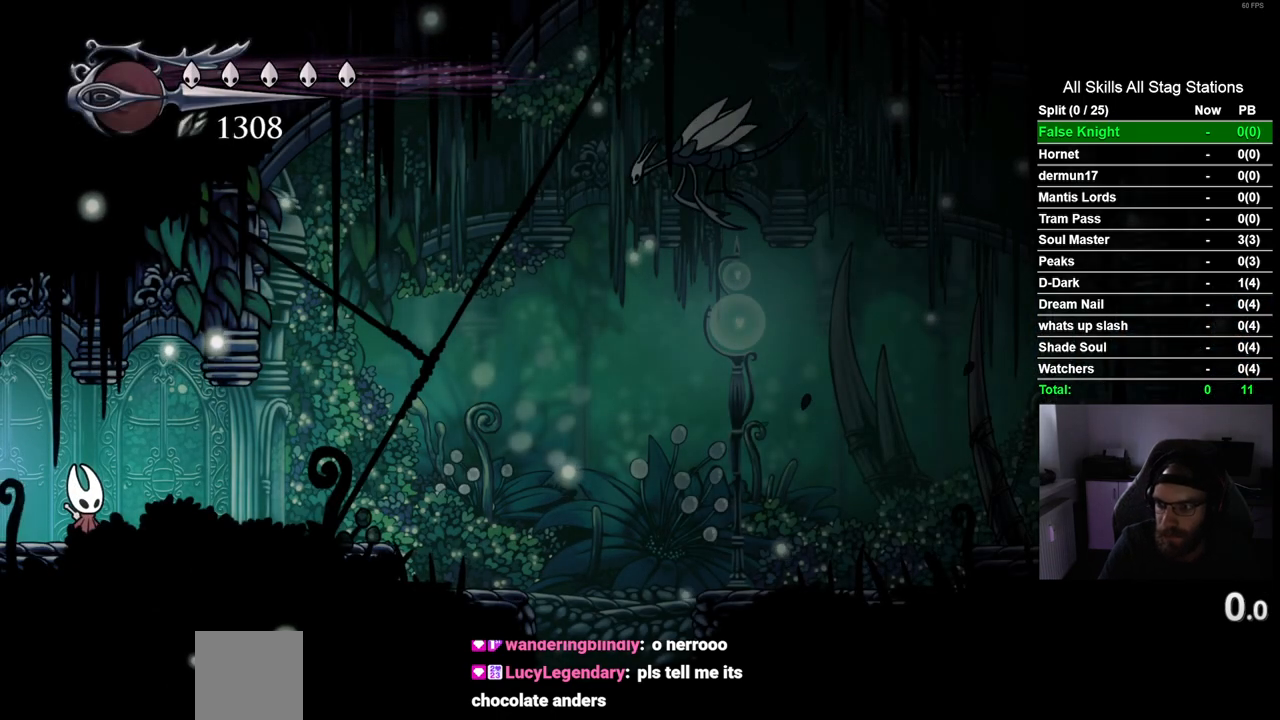
{"buttons": [], "left_stick": "center", "right_stick": "center", "events": []}
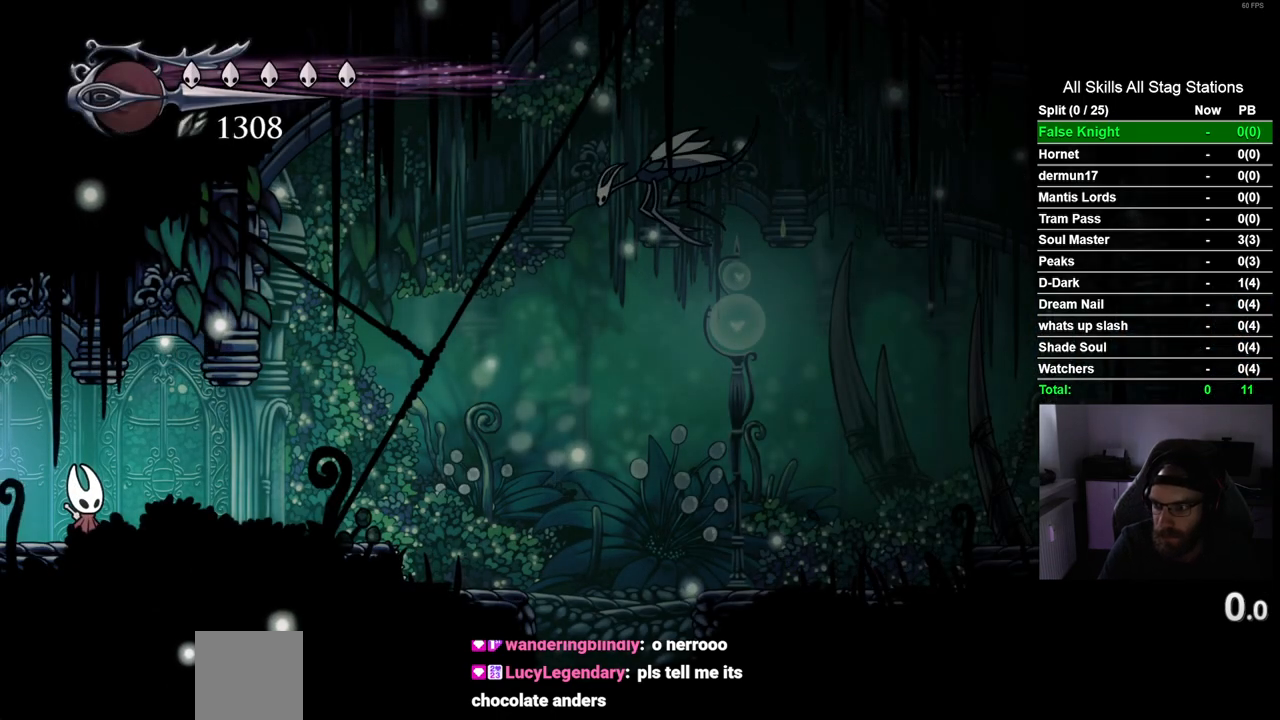
{"buttons": ["R2", "DPAD_RIGHT"], "left_stick": "center", "right_stick": "center", "events": [[367, "DPAD_RIGHT", "down"], [483, "R2", "down"]]}
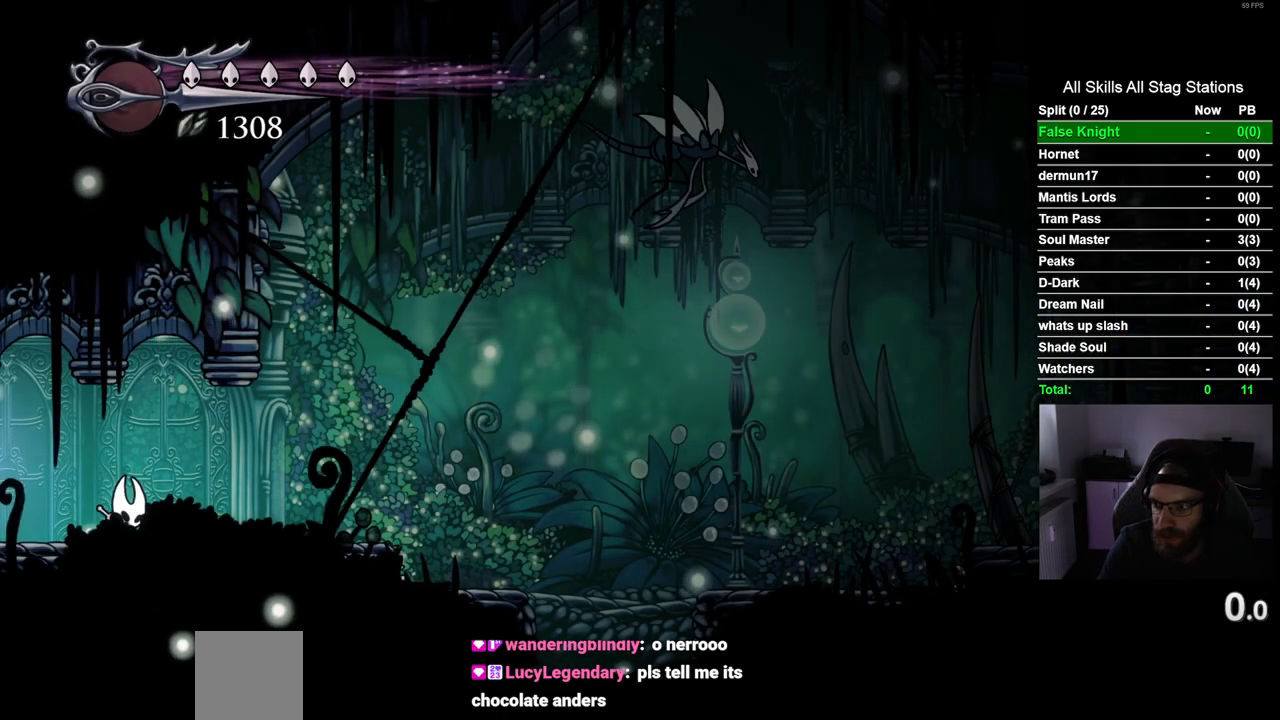
{"buttons": ["DPAD_RIGHT"], "left_stick": "center", "right_stick": "center", "events": [[233, "R2", "up"]]}
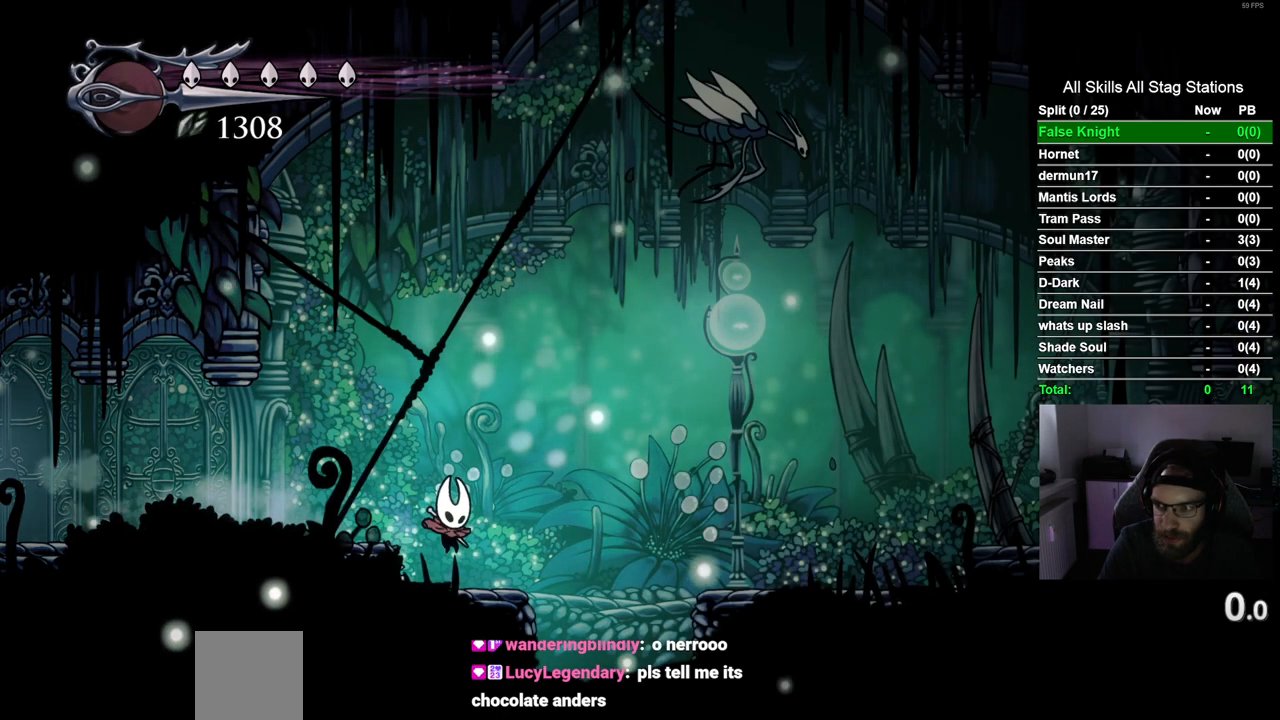
{"buttons": ["DPAD_RIGHT"], "left_stick": "center", "right_stick": "center", "events": []}
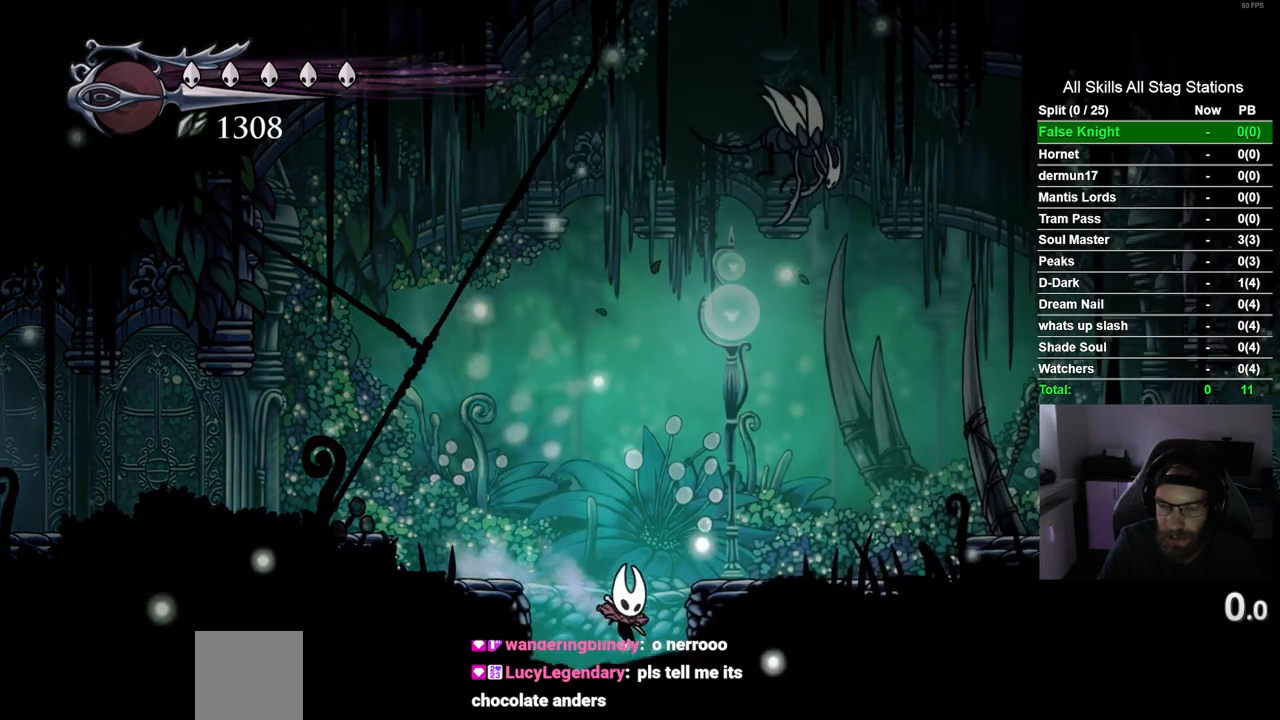
{"buttons": ["DPAD_RIGHT"], "left_stick": "center", "right_stick": "center", "events": [[67, "DPAD_RIGHT", "up"], [500, "DPAD_RIGHT", "down"]]}
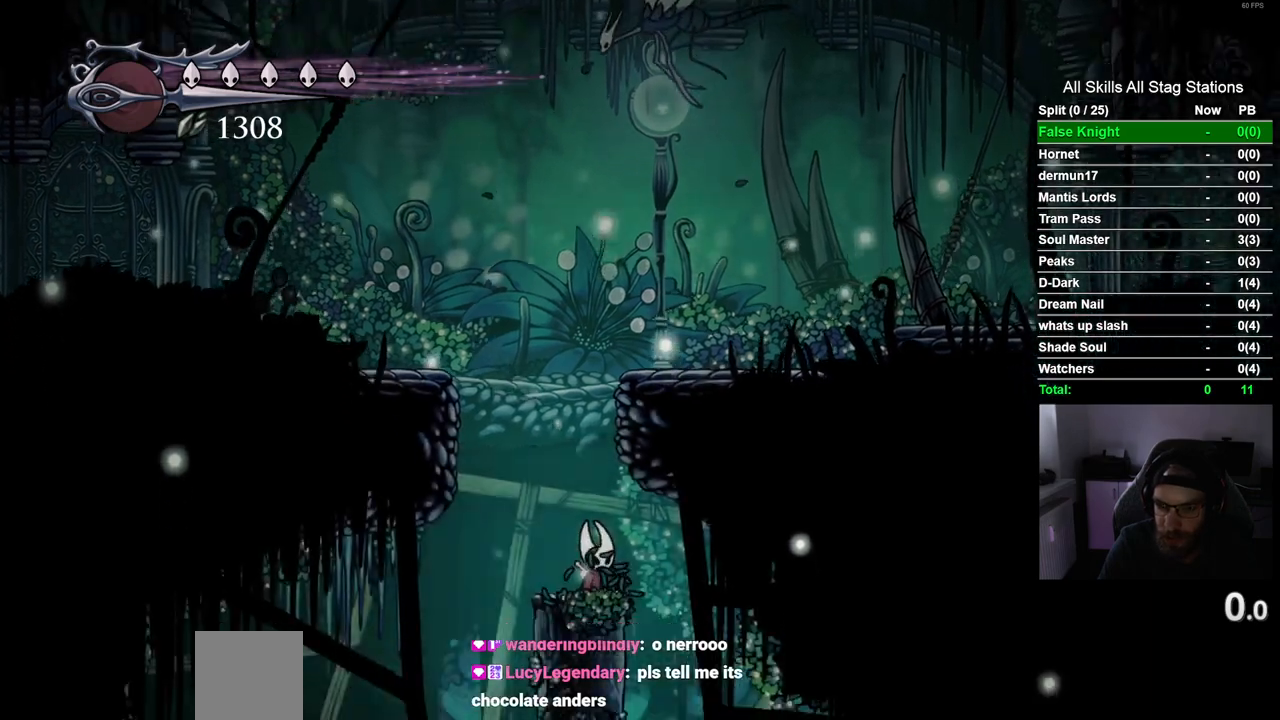
{"buttons": ["DPAD_RIGHT"], "left_stick": "center", "right_stick": "center", "events": []}
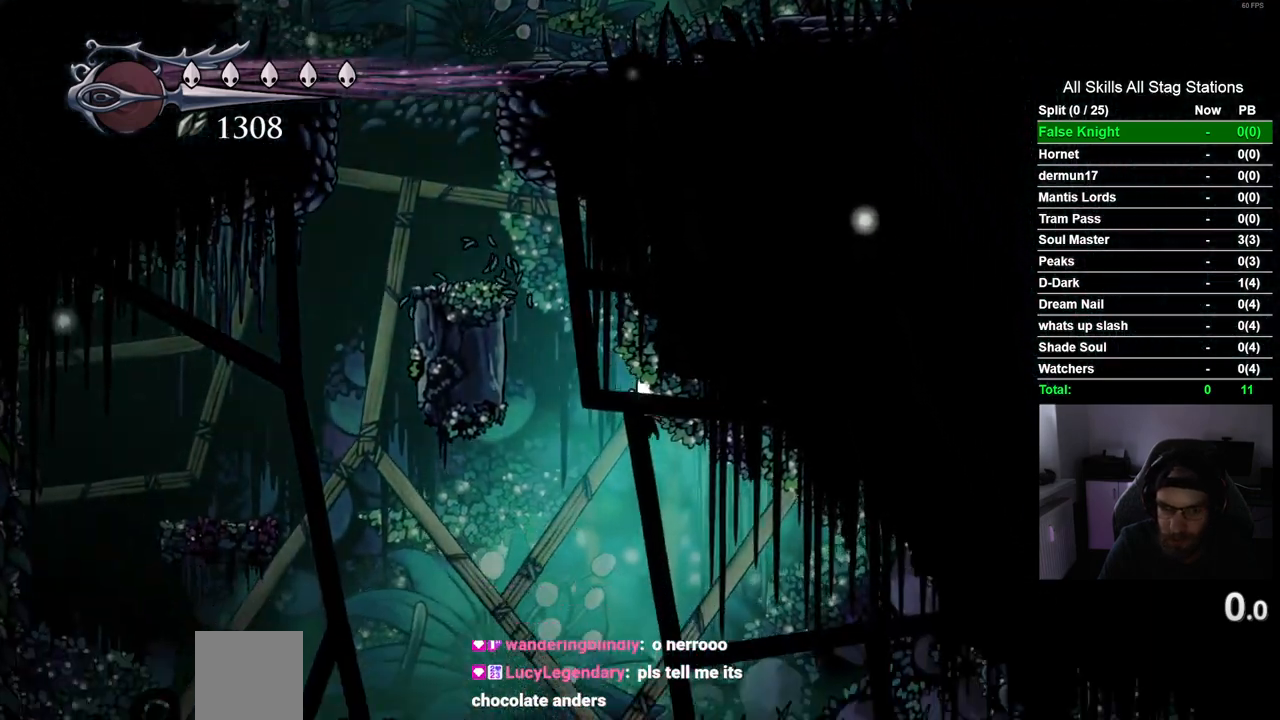
{"buttons": ["DPAD_RIGHT"], "left_stick": "center", "right_stick": "center", "events": [[267, "R2", "down"], [500, "R2", "up"]]}
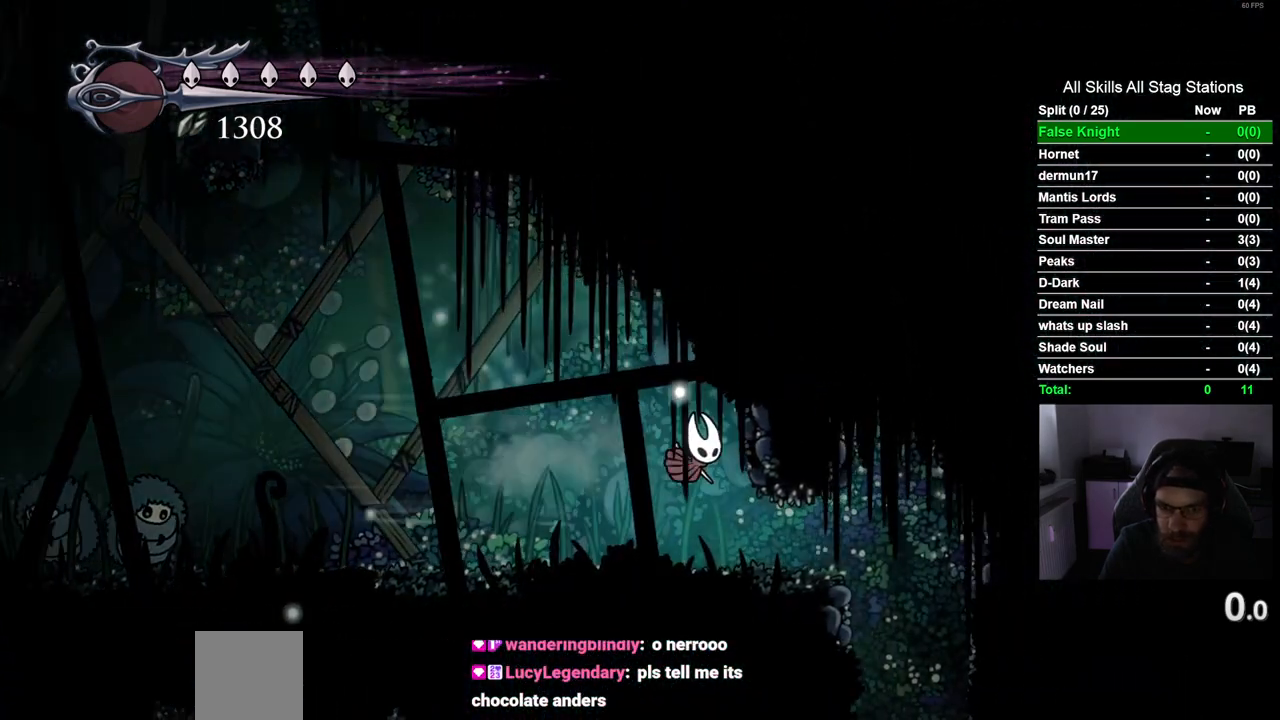
{"buttons": ["DPAD_RIGHT"], "left_stick": "center", "right_stick": "center", "events": []}
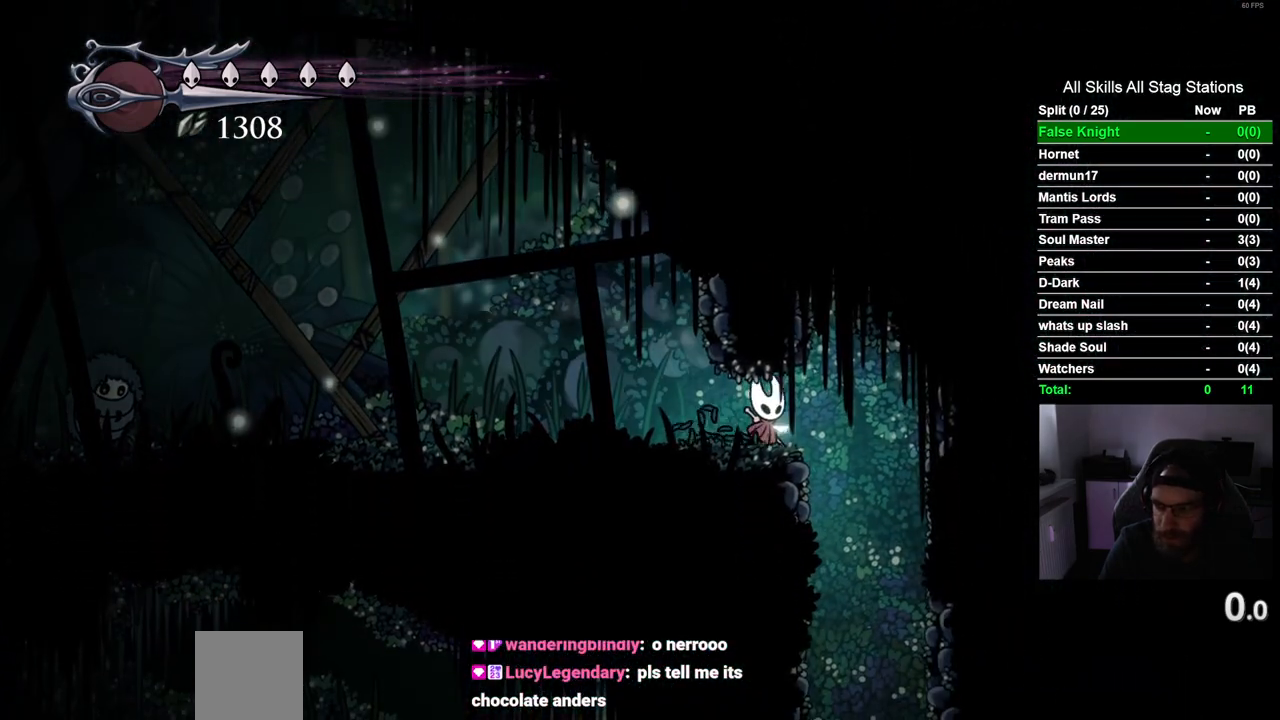
{"buttons": [], "left_stick": "center", "right_stick": "center", "events": [[150, "DPAD_RIGHT", "up"]]}
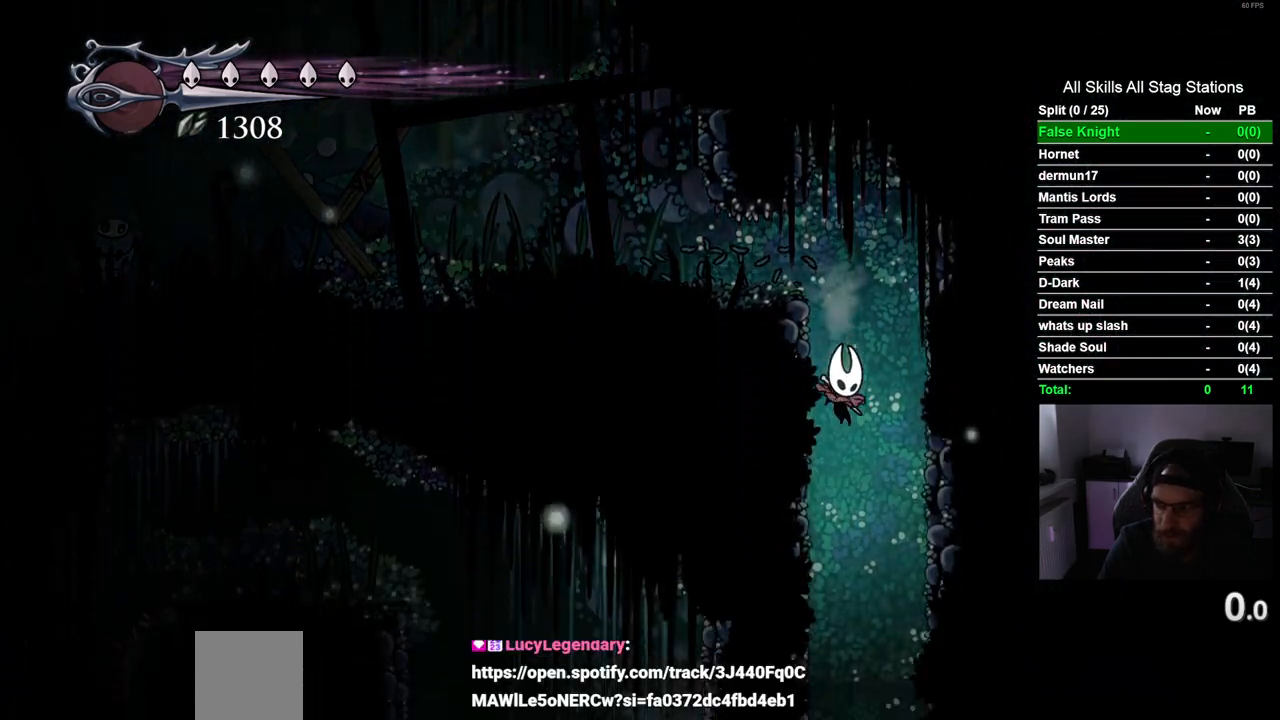
{"buttons": ["DPAD_LEFT"], "left_stick": "center", "right_stick": "center", "events": [[217, "DPAD_LEFT", "down"]]}
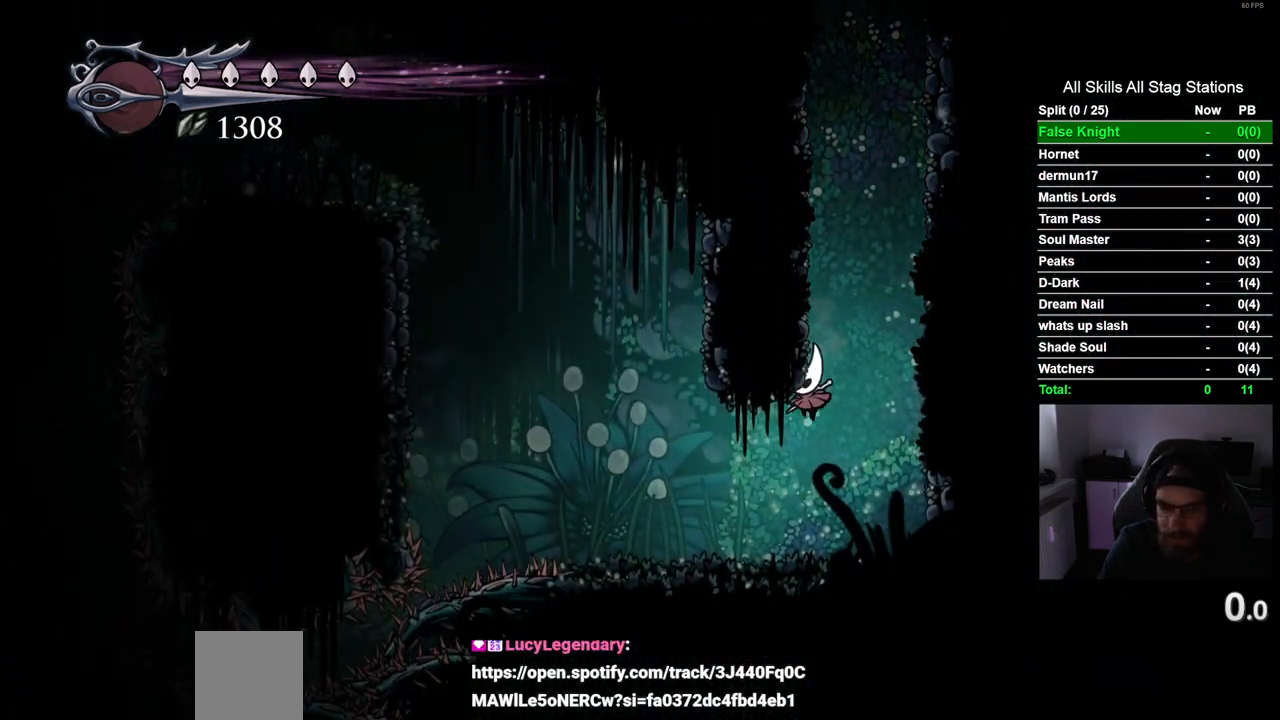
{"buttons": ["CROSS", "DPAD_LEFT"], "left_stick": "center", "right_stick": "center", "events": [[400, "CROSS", "down"]]}
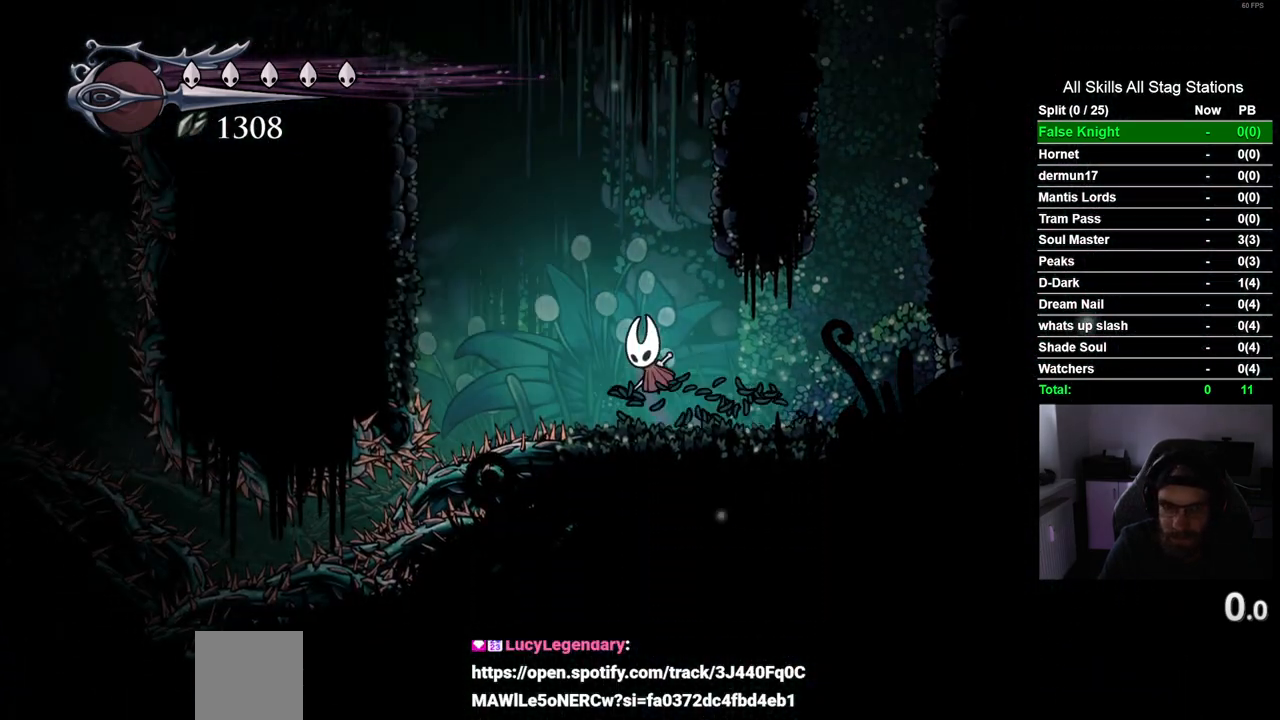
{"buttons": ["CROSS", "DPAD_LEFT"], "left_stick": "center", "right_stick": "center", "events": [[200, "R2", "down"], [267, "CROSS", "up"], [417, "R2", "up"], [467, "CROSS", "down"]]}
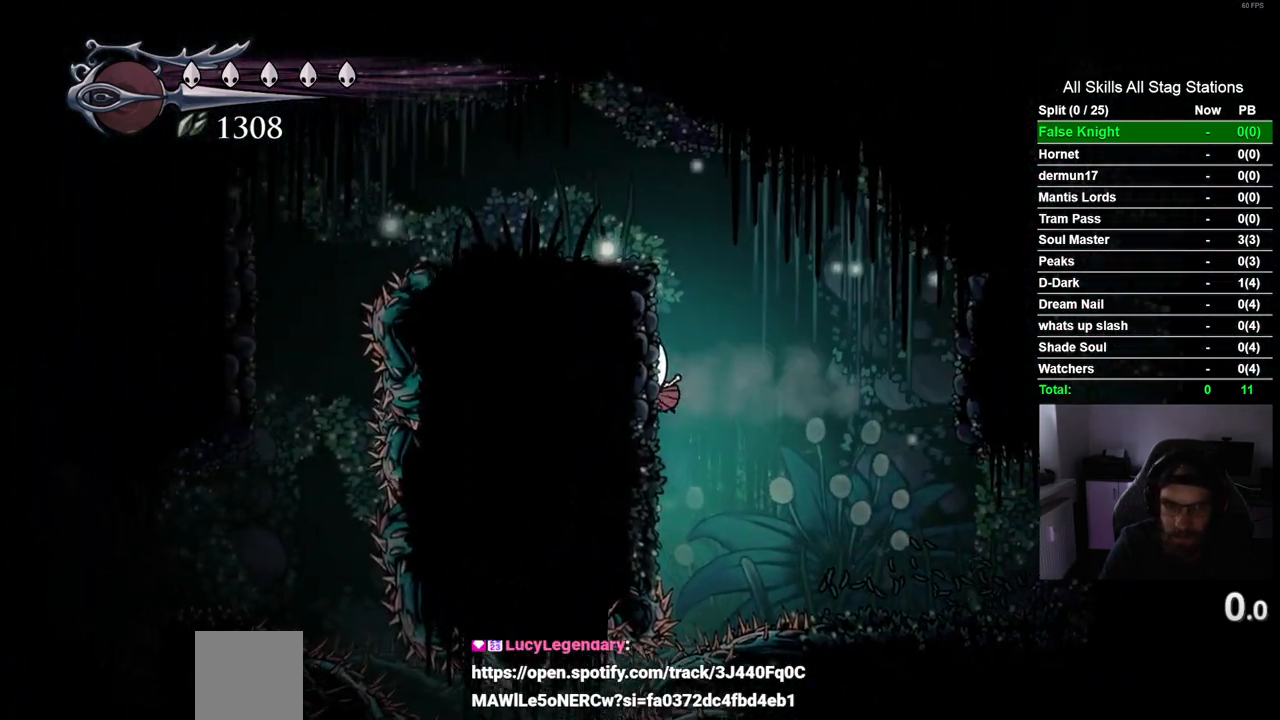
{"buttons": ["DPAD_LEFT"], "left_stick": "center", "right_stick": "center", "events": [[300, "CROSS", "up"]]}
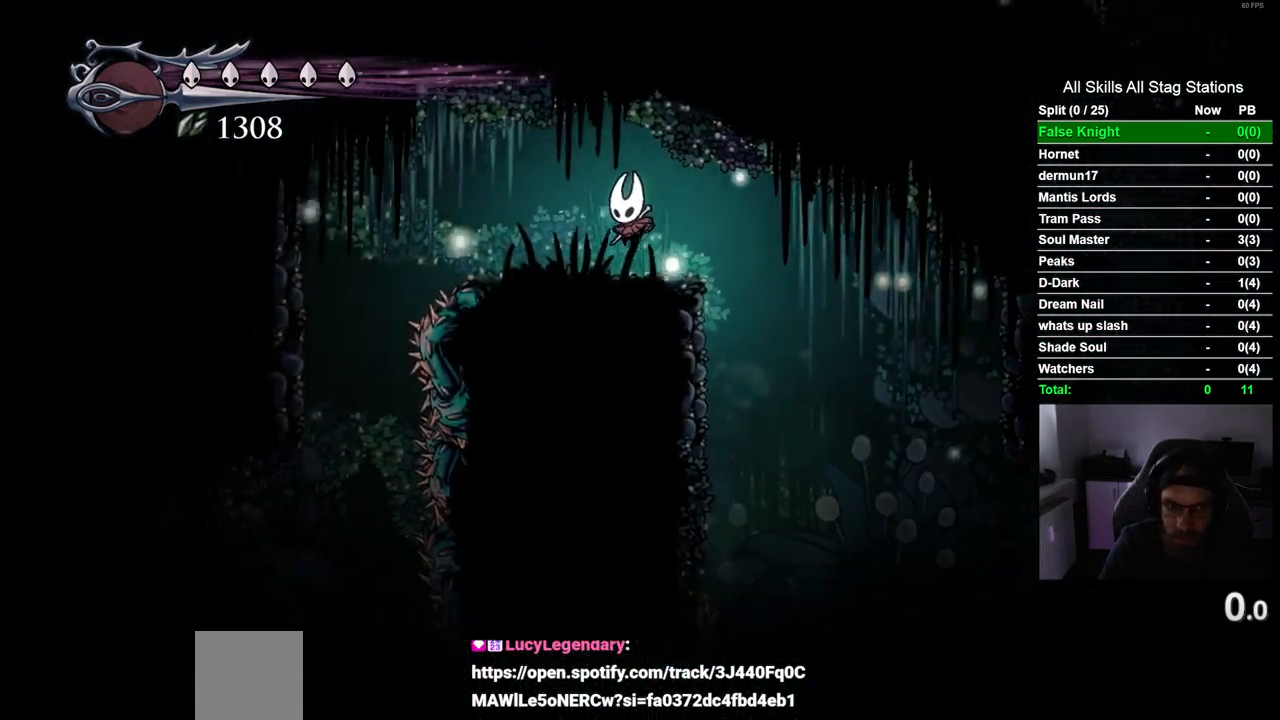
{"buttons": ["DPAD_LEFT"], "left_stick": "center", "right_stick": "center", "events": [[67, "R2", "down"], [267, "R2", "up"]]}
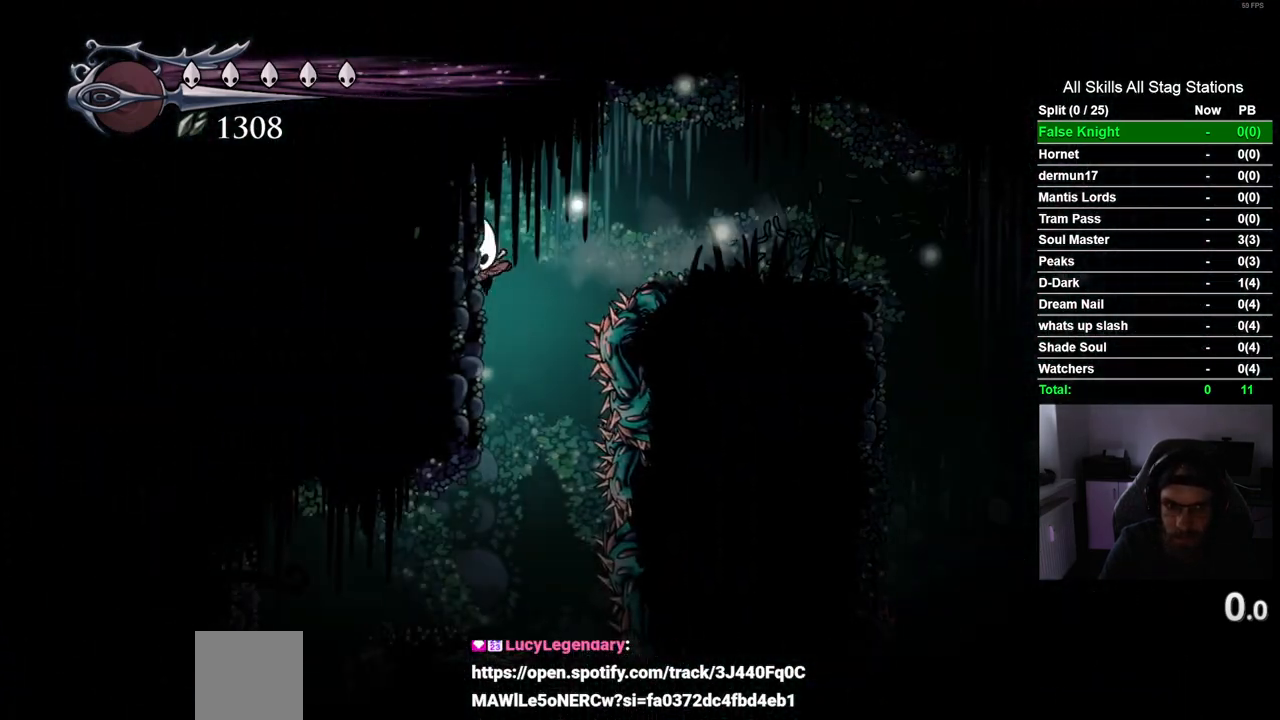
{"buttons": ["DPAD_LEFT"], "left_stick": "center", "right_stick": "center", "events": []}
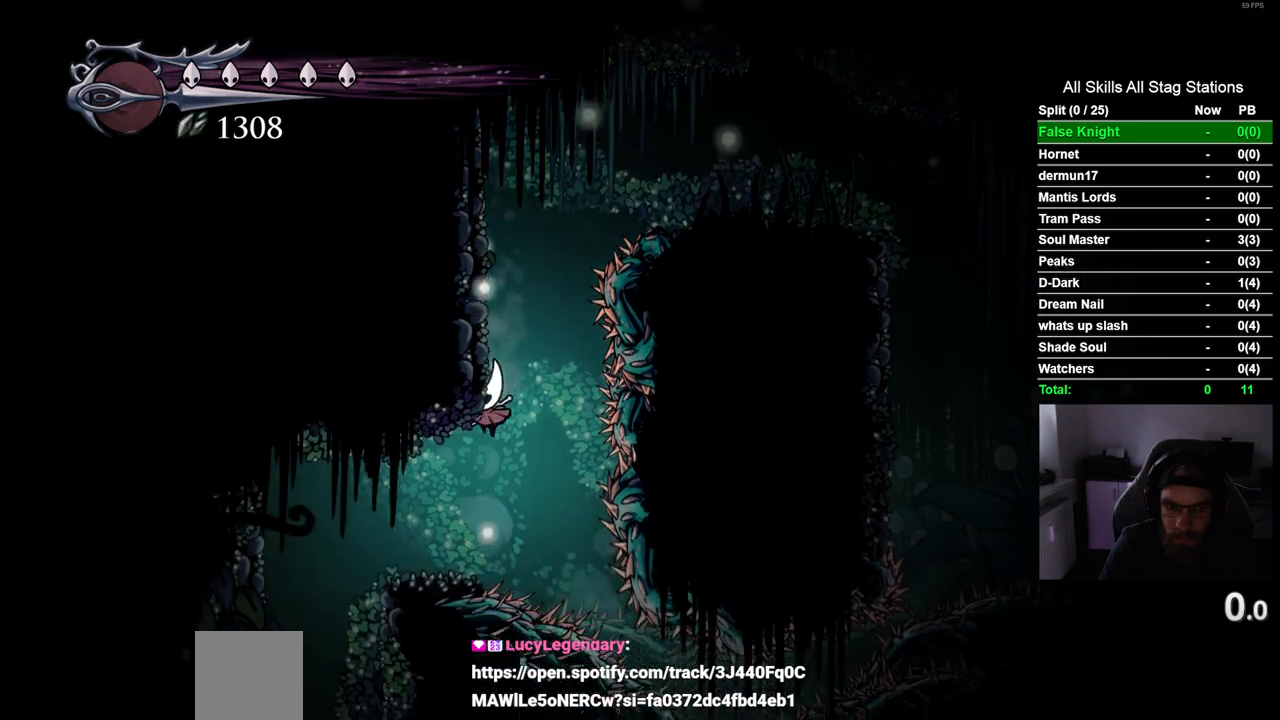
{"buttons": [], "left_stick": "center", "right_stick": "center", "events": [[483, "DPAD_LEFT", "up"]]}
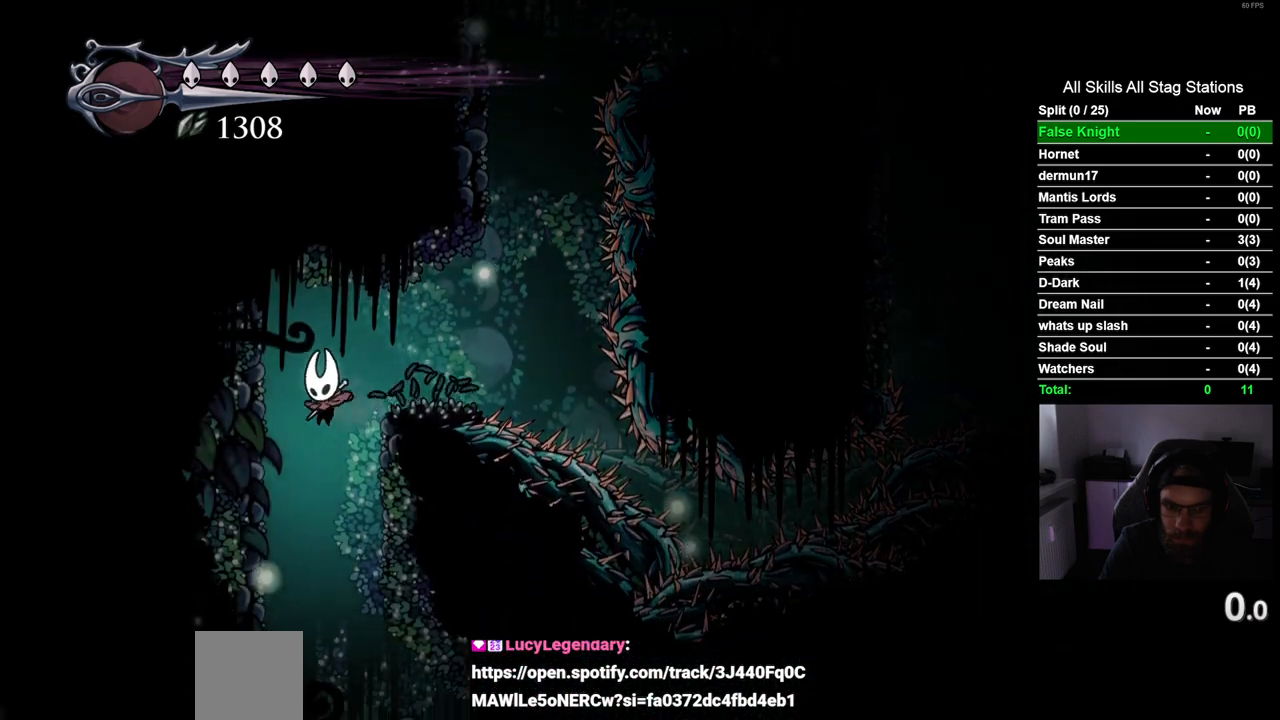
{"buttons": [], "left_stick": "center", "right_stick": "center", "events": [[217, "DPAD_RIGHT", "down"], [367, "DPAD_RIGHT", "up"]]}
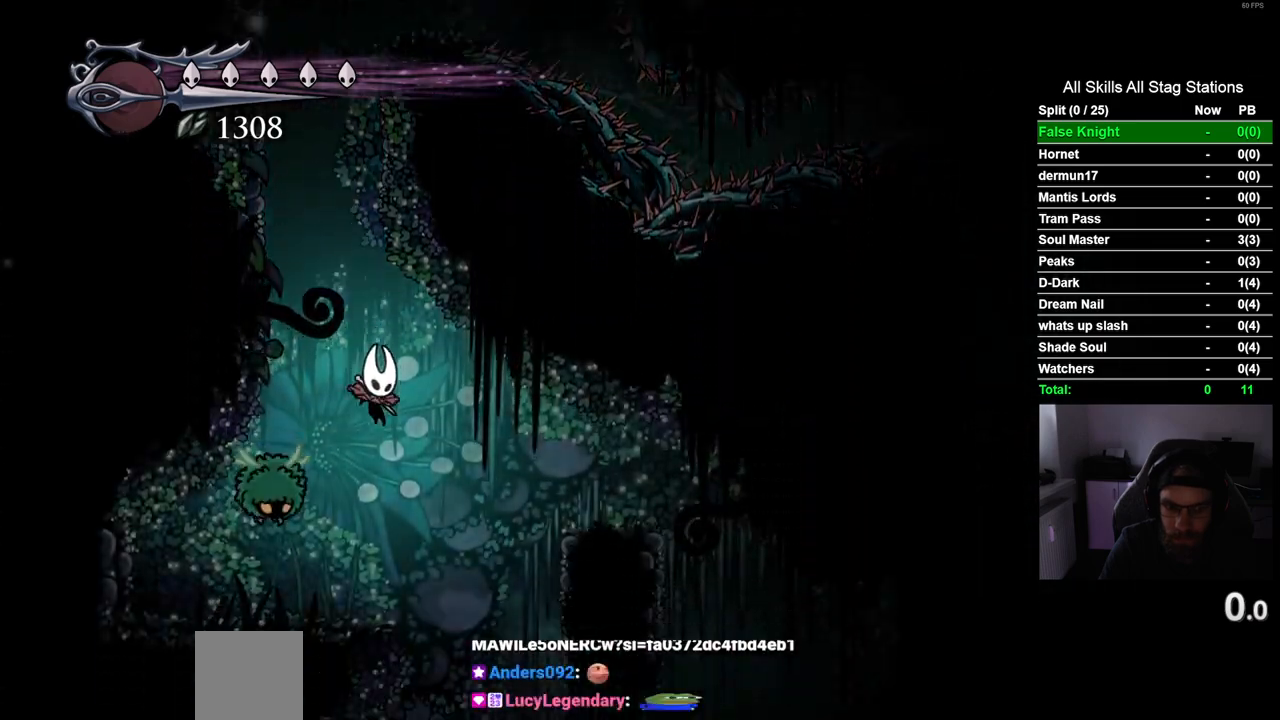
{"buttons": ["DPAD_RIGHT"], "left_stick": "center", "right_stick": "center", "events": [[50, "DPAD_RIGHT", "down"]]}
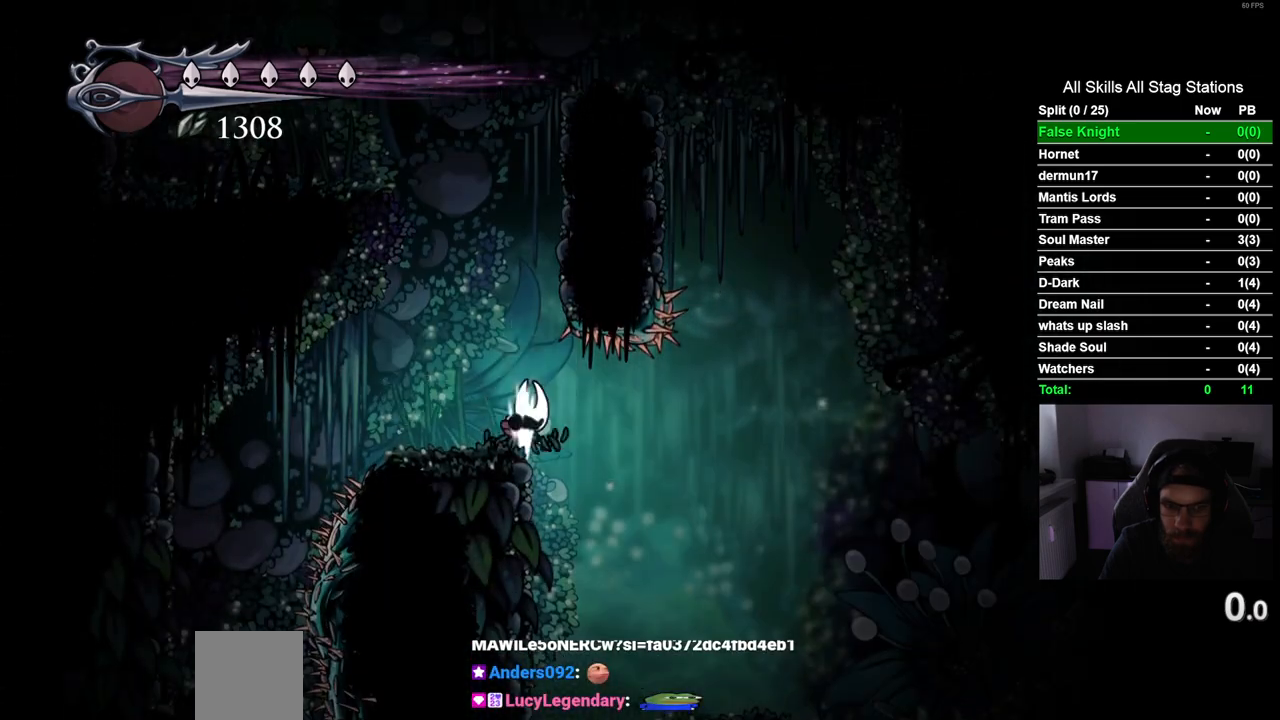
{"buttons": ["DPAD_RIGHT"], "left_stick": "center", "right_stick": "center", "events": []}
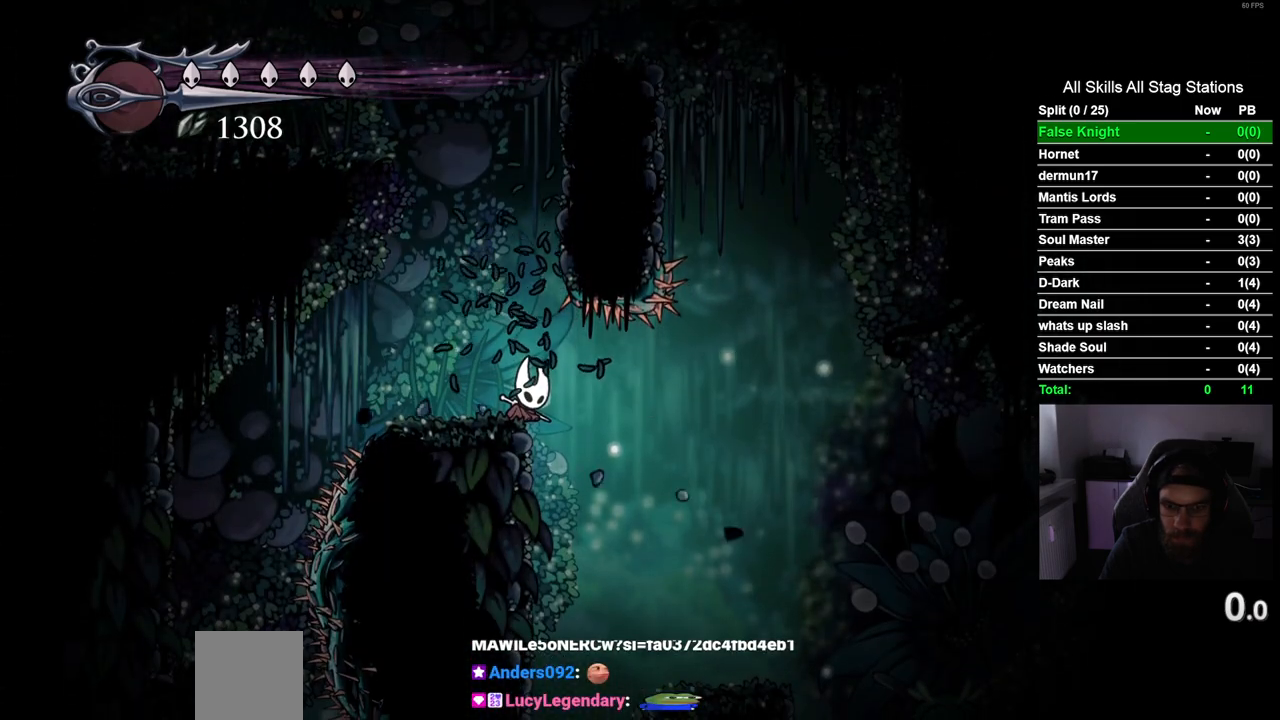
{"buttons": ["DPAD_RIGHT"], "left_stick": "center", "right_stick": "center", "events": []}